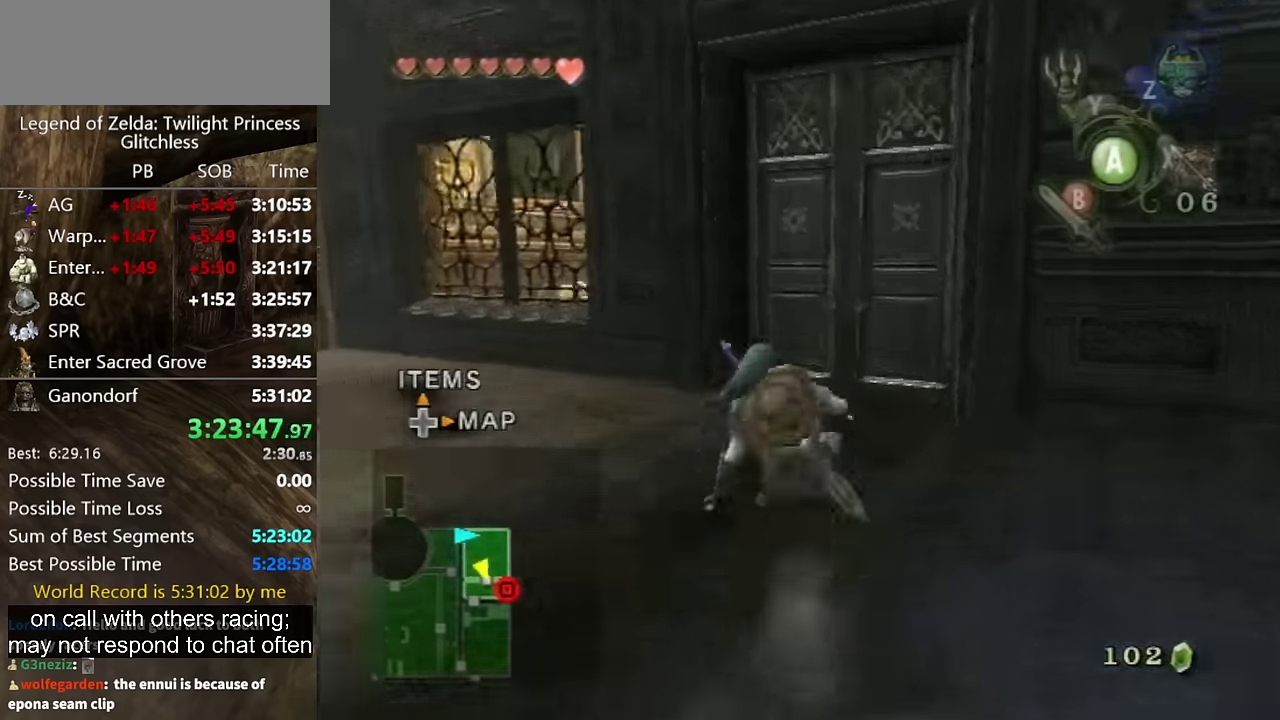
Gameplay with a controller (Nintendo layout); each line is a JSON object with the inputs held at the frame after it. "events" lists button and stick changes between this image and that frame as [ms after this image, input, new state], when the widget could be followed in between. Not read: L2 L3 R3.
{"buttons": [], "left_stick": "up", "right_stick": "center", "events": [[133, "A", "down"], [200, "A", "up"], [267, "A", "down"], [333, "A", "up"]]}
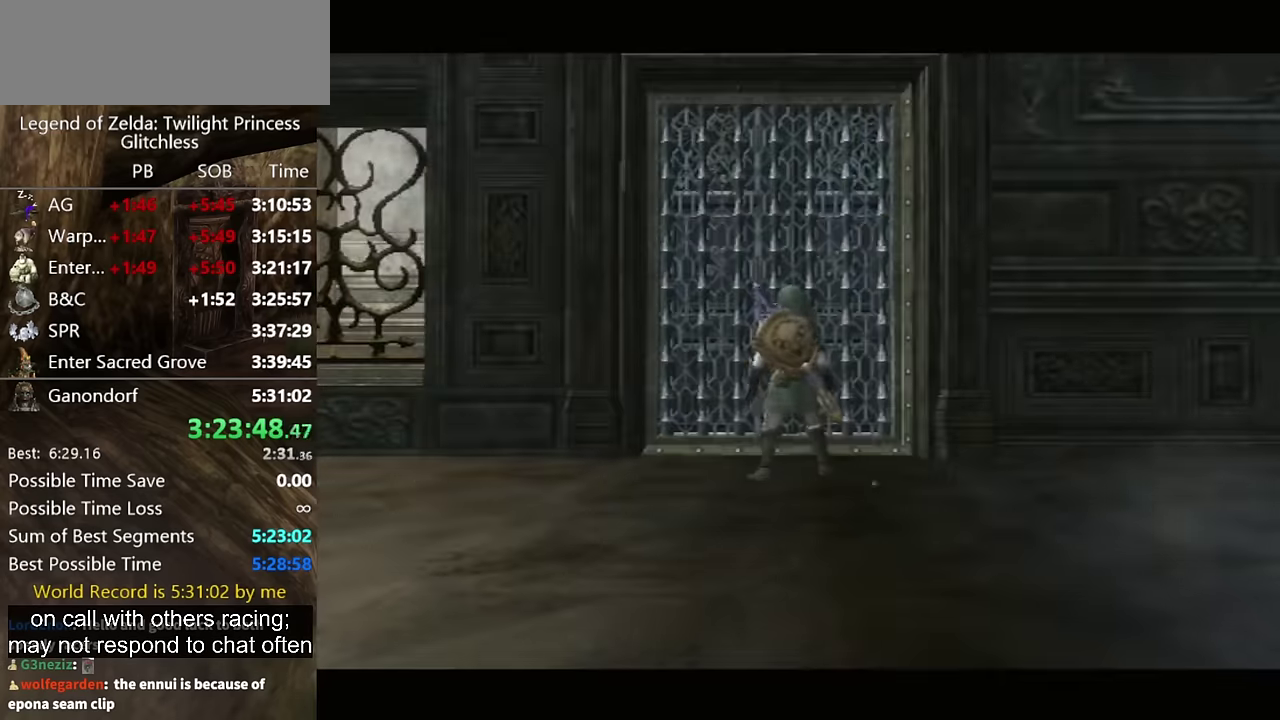
{"buttons": [], "left_stick": "center", "right_stick": "center", "events": [[100, "left_stick", "center"]]}
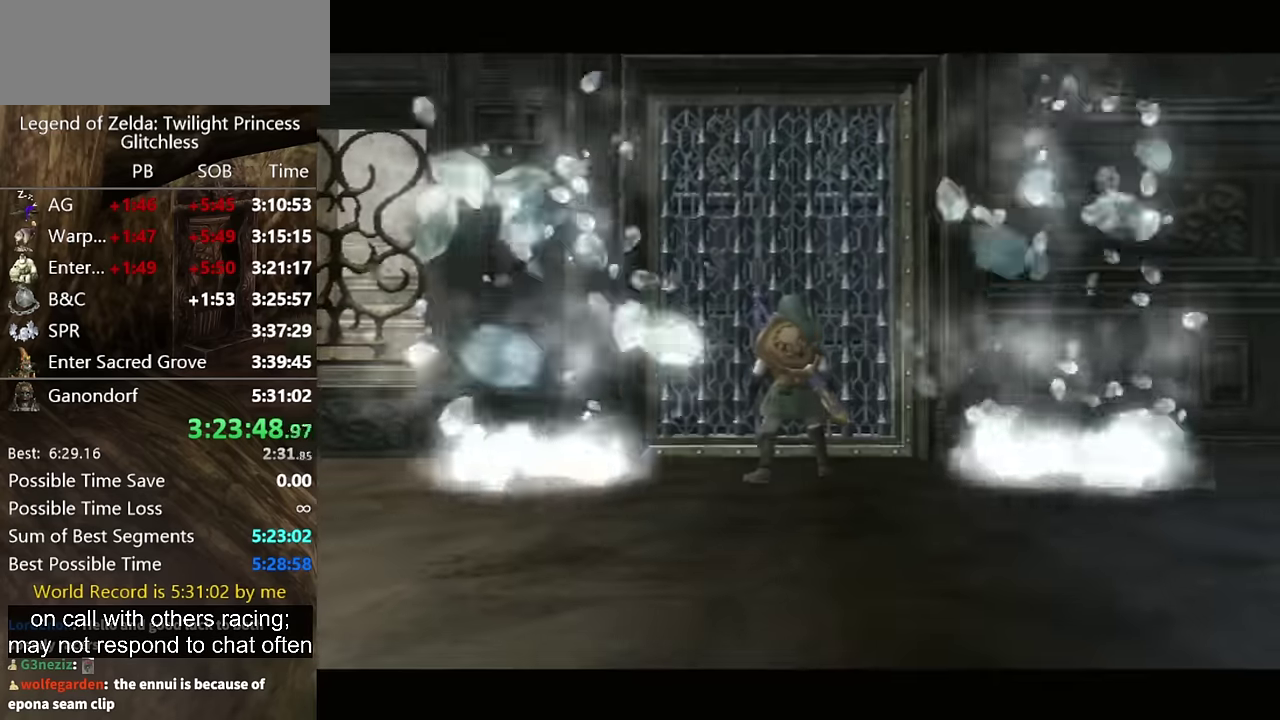
{"buttons": [], "left_stick": "center", "right_stick": "center", "events": []}
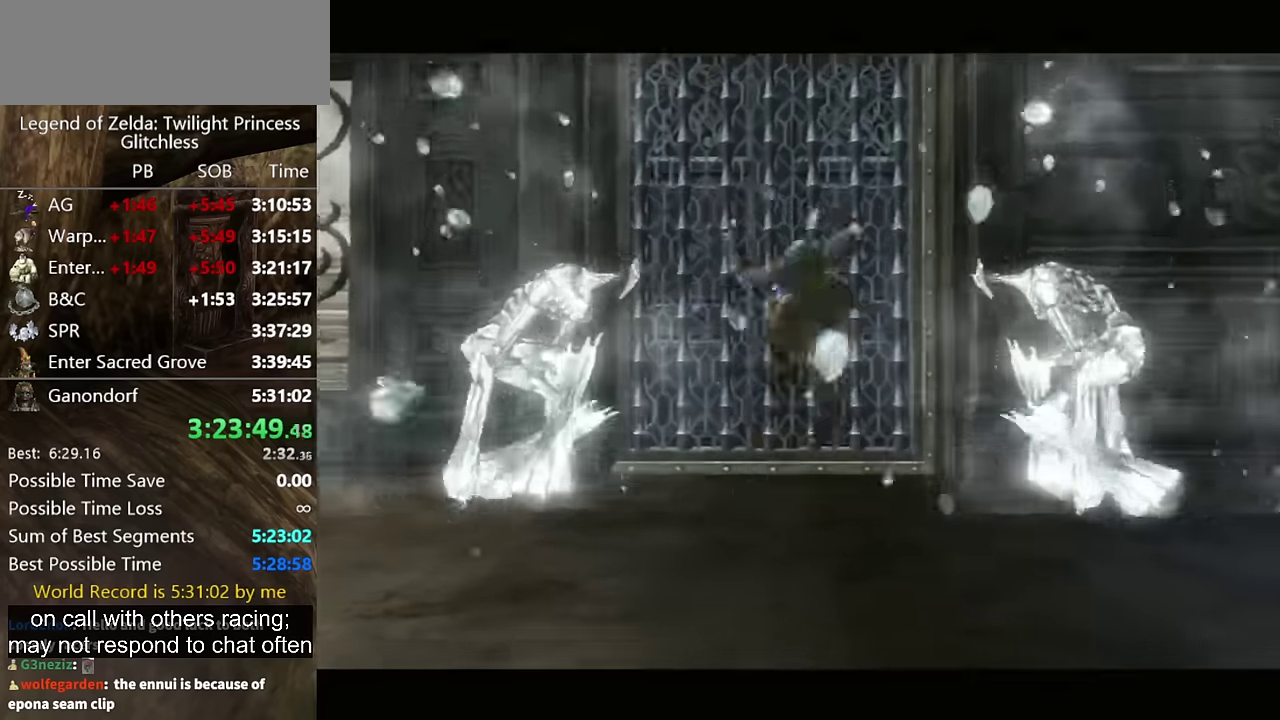
{"buttons": [], "left_stick": "center", "right_stick": "center", "events": []}
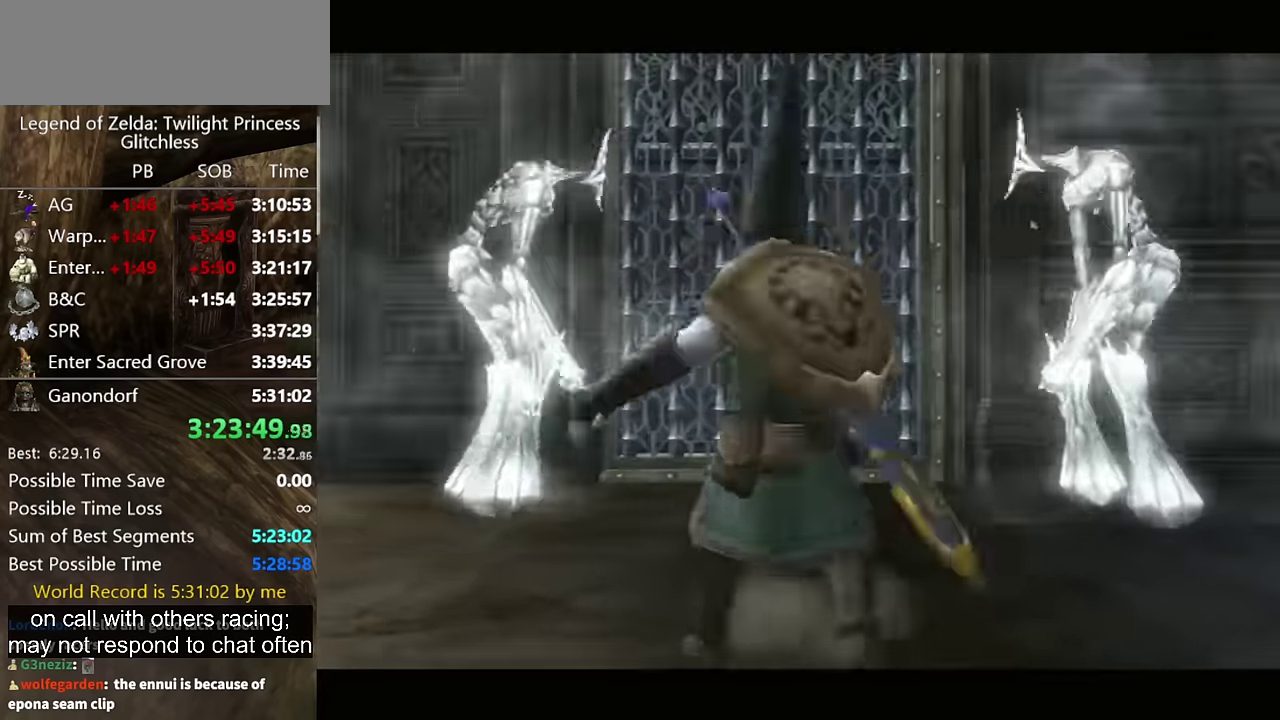
{"buttons": ["L1"], "left_stick": "center", "right_stick": "center", "events": [[67, "L1", "down"]]}
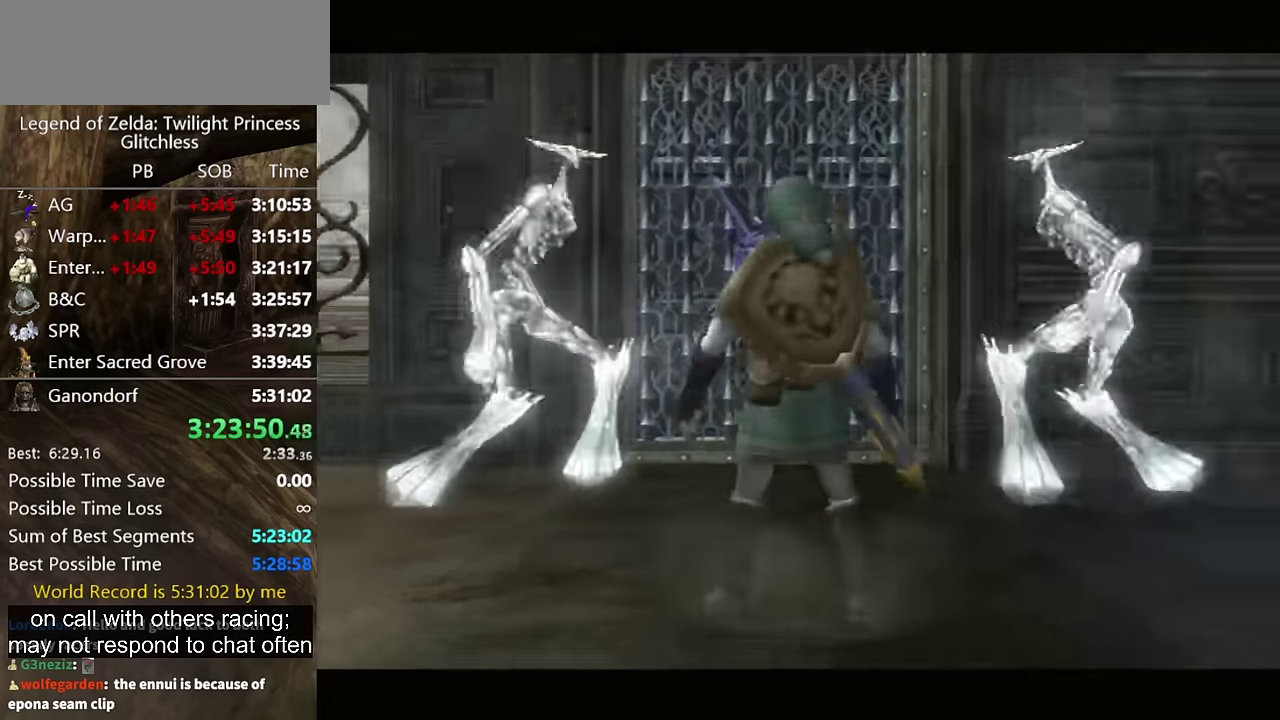
{"buttons": ["L1"], "left_stick": "center", "right_stick": "center", "events": []}
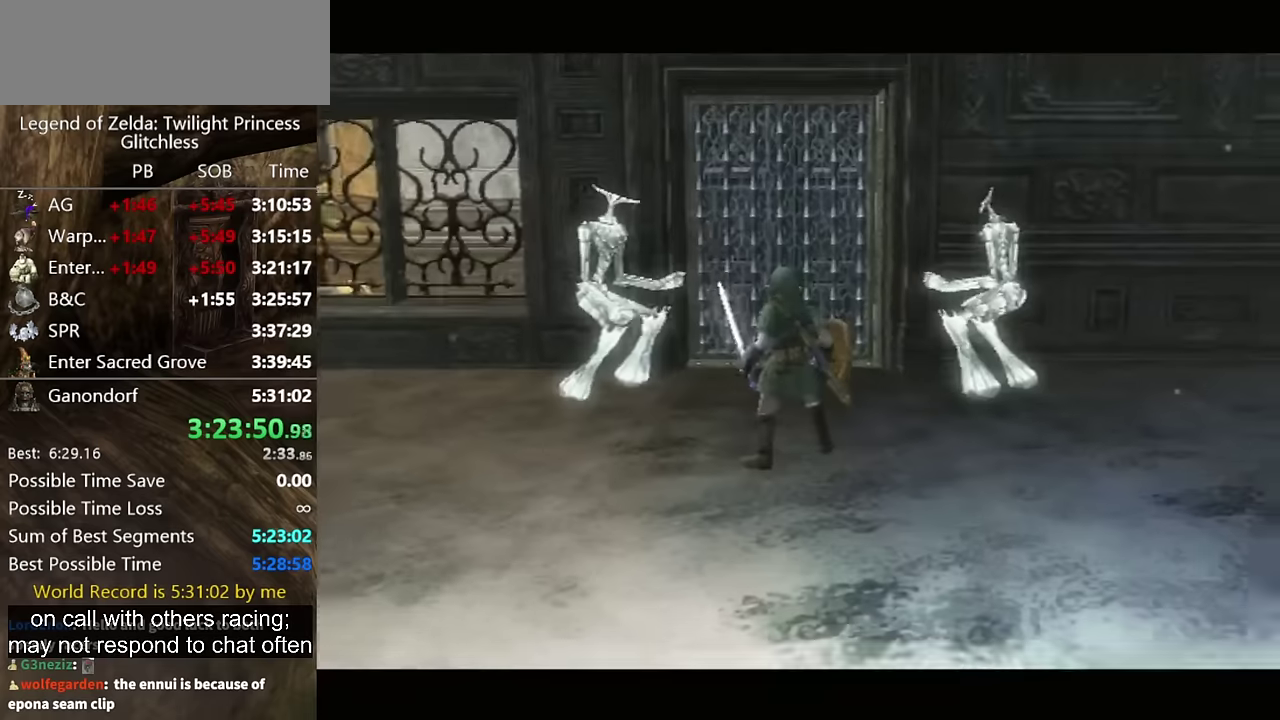
{"buttons": ["L1"], "left_stick": "down-left", "right_stick": "center", "events": [[234, "left_stick", "down-left"]]}
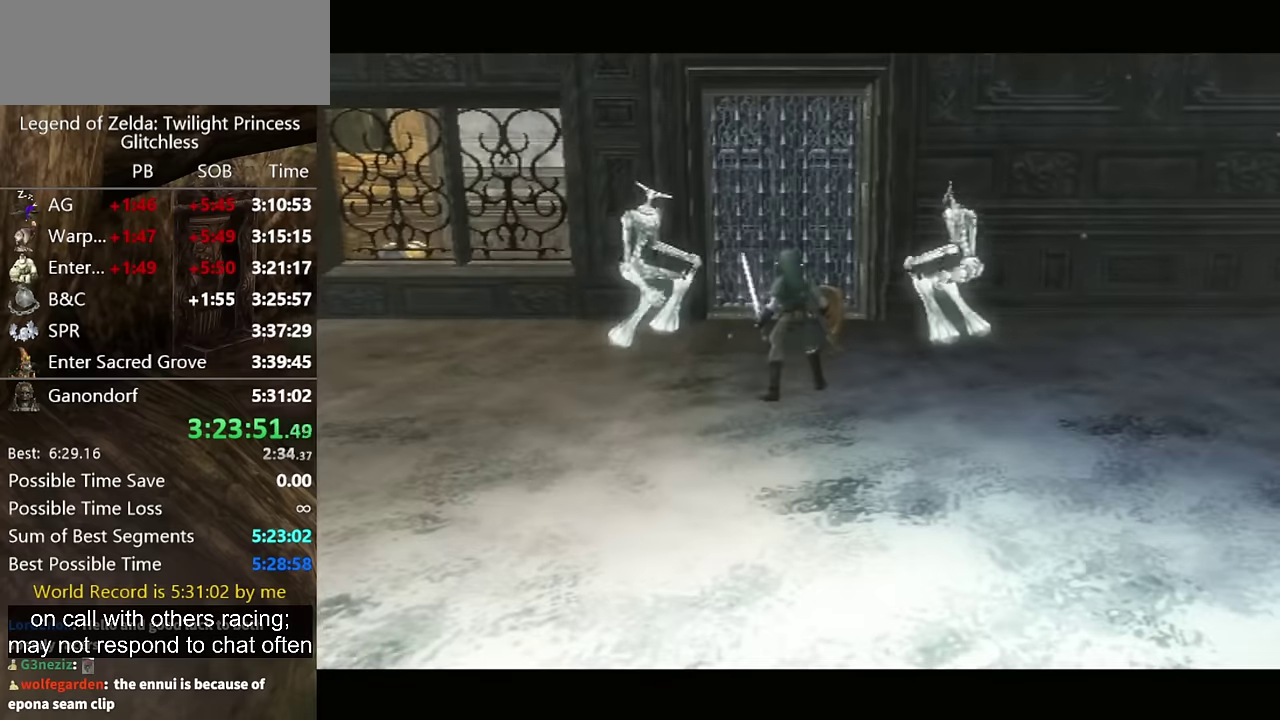
{"buttons": ["A", "L1"], "left_stick": "down-left", "right_stick": "center", "events": [[300, "A", "down"], [400, "A", "up"], [467, "A", "down"]]}
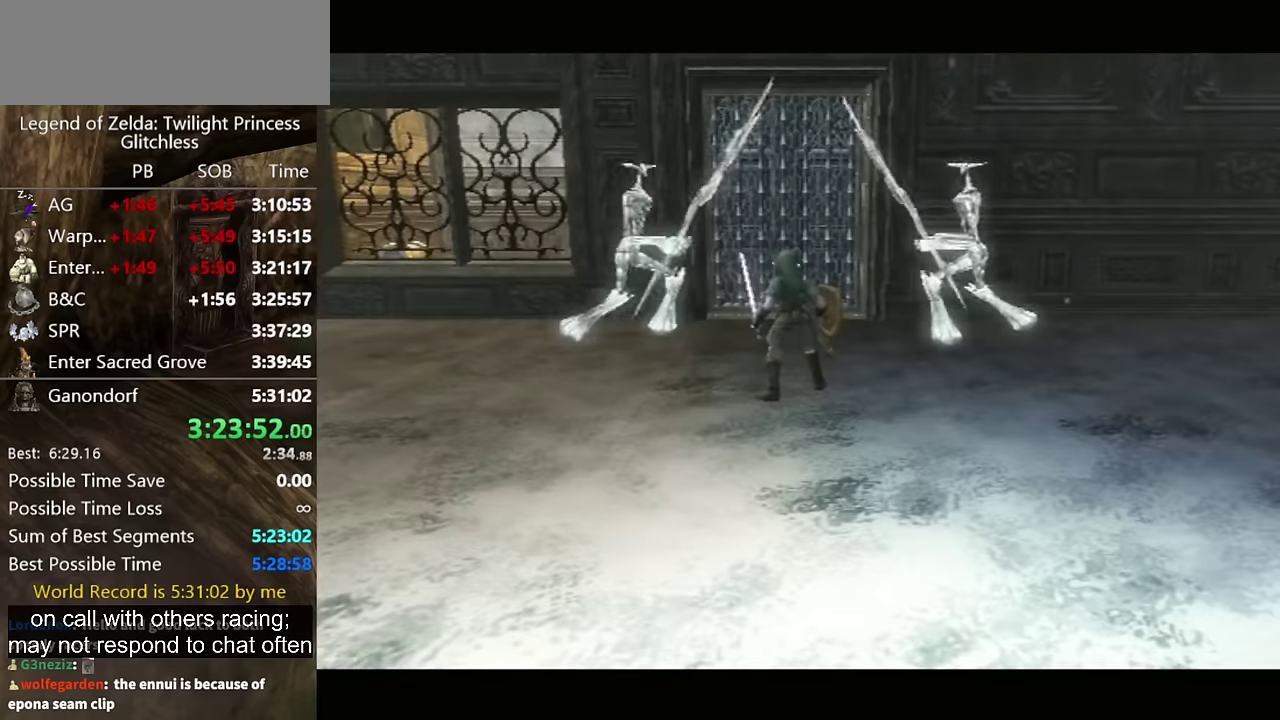
{"buttons": ["L1"], "left_stick": "down-left", "right_stick": "center", "events": [[34, "A", "up"], [267, "A", "down"], [334, "A", "up"], [400, "A", "down"], [467, "A", "up"]]}
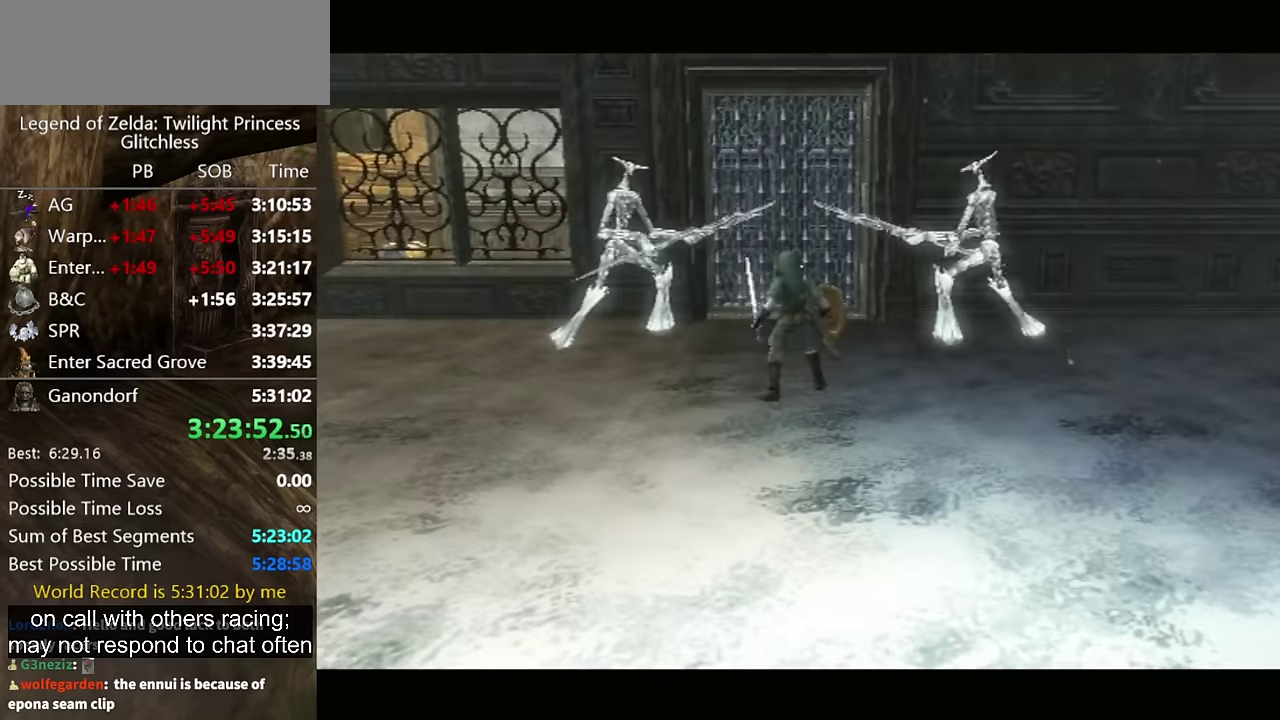
{"buttons": ["L1"], "left_stick": "down-left", "right_stick": "center", "events": [[34, "A", "down"], [100, "A", "up"], [300, "A", "down"], [367, "A", "up"], [434, "A", "down"], [500, "A", "up"]]}
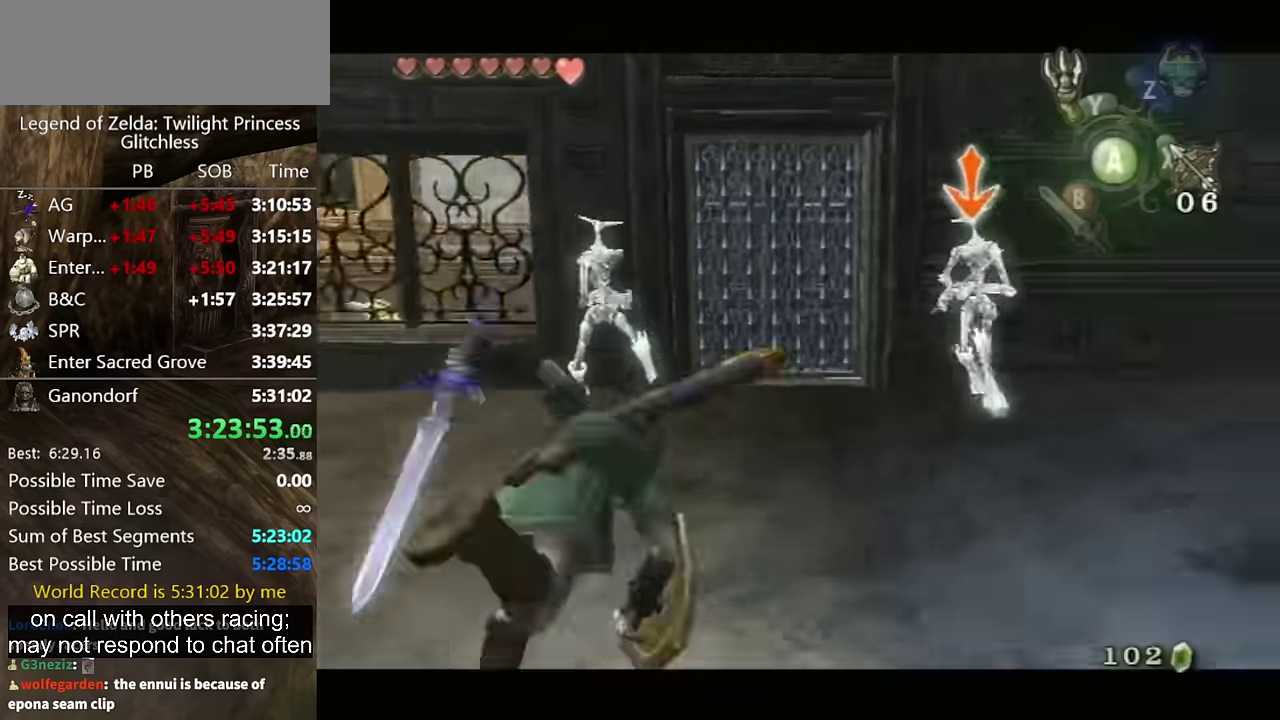
{"buttons": ["L1"], "left_stick": "center", "right_stick": "center", "events": [[67, "A", "down"], [100, "A", "up"], [200, "A", "down"], [234, "A", "up"], [300, "A", "down"], [367, "A", "up"], [434, "L1", "up"], [434, "left_stick", "center"], [500, "L1", "down"]]}